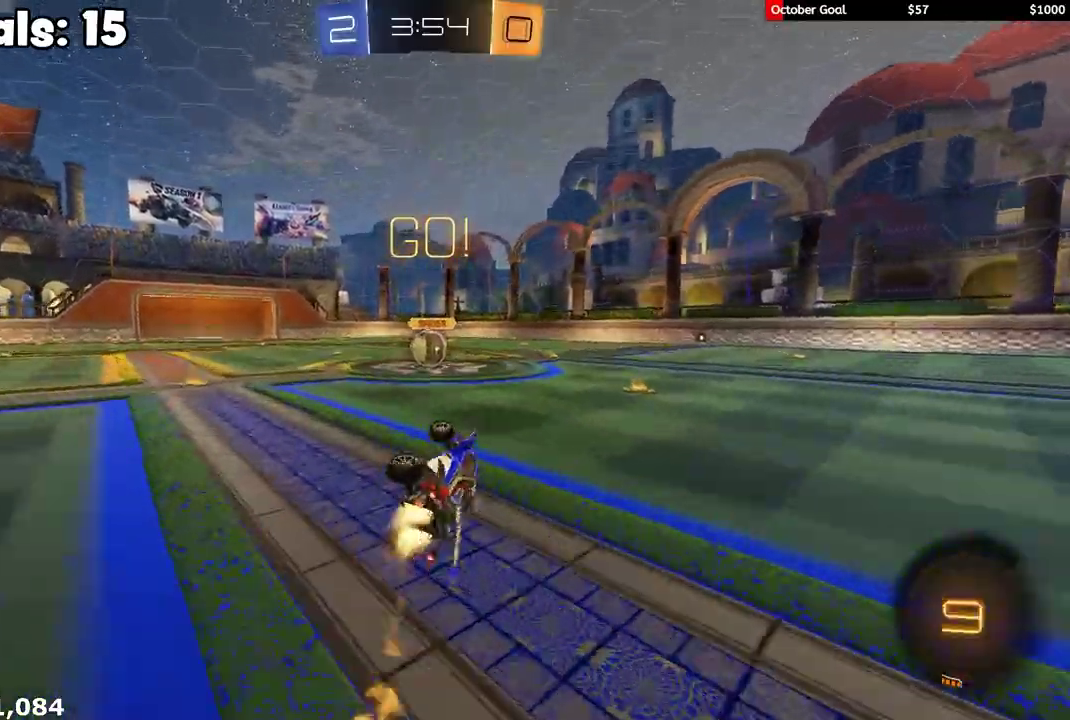
Gameplay with a controller (Xbox layout); each line is a JSON object with the inputs held at the frame after it. "events" lists button and stick changes between this image and that frame as [ms after this image, input, new state], when the widget could be followed in between.
{"buttons": ["A", "R1", "R2"], "left_stick": "center", "right_stick": "center", "events": [[133, "L1", "up"], [150, "left_stick", "up-left"], [333, "left_stick", "center"], [500, "A", "down"]]}
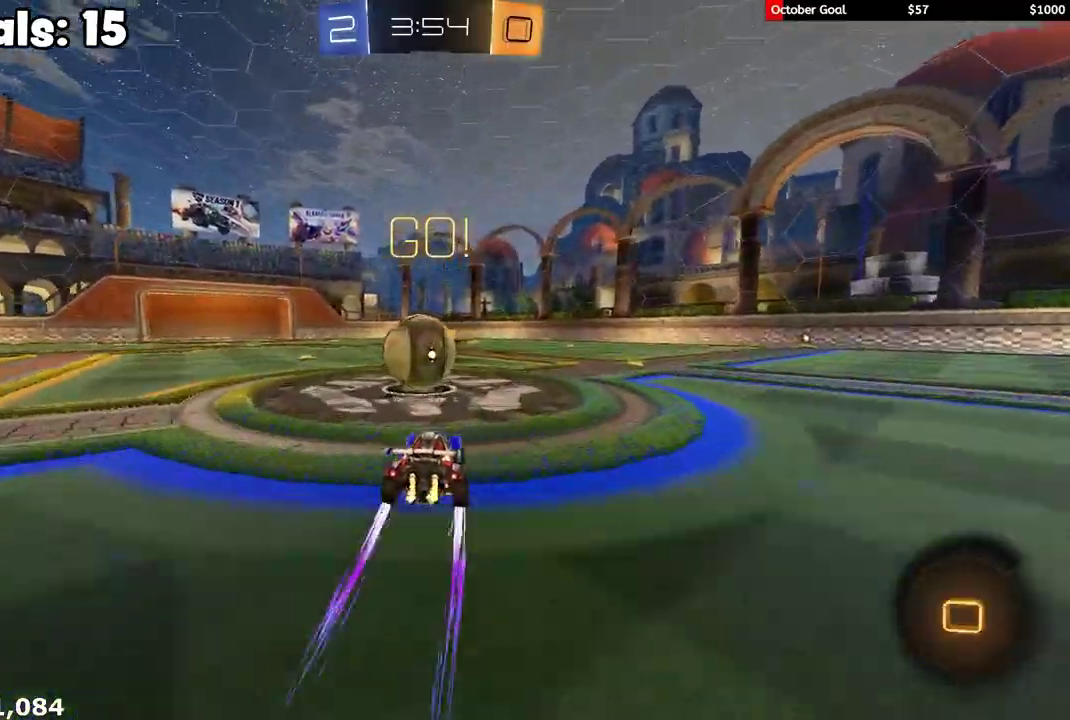
{"buttons": ["L1", "R2"], "left_stick": "down-left", "right_stick": "center", "events": [[83, "A", "up"], [83, "left_stick", "left"], [117, "L1", "down"], [150, "A", "down"], [217, "Y", "down"], [233, "A", "up"], [283, "Y", "up"], [283, "left_stick", "down-left"], [350, "Y", "down"], [417, "R1", "up"], [450, "Y", "up"]]}
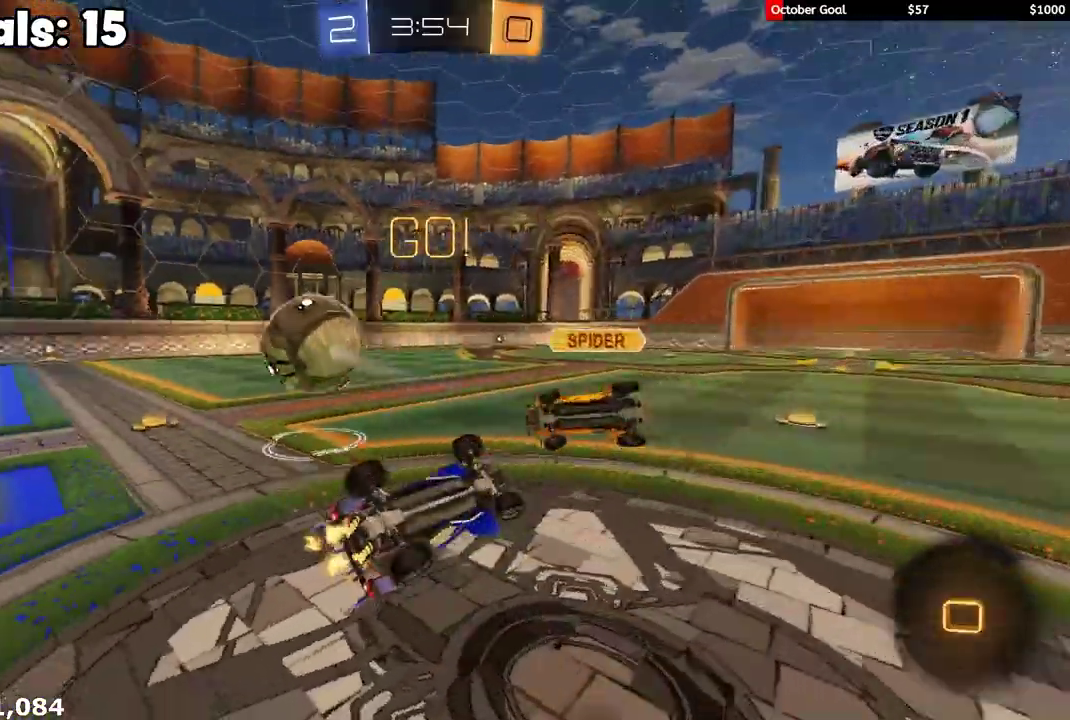
{"buttons": ["R2"], "left_stick": "left", "right_stick": "center", "events": [[100, "Y", "down"], [133, "left_stick", "left"], [183, "Y", "up"], [250, "Y", "down"], [267, "L1", "up"], [350, "Y", "up"]]}
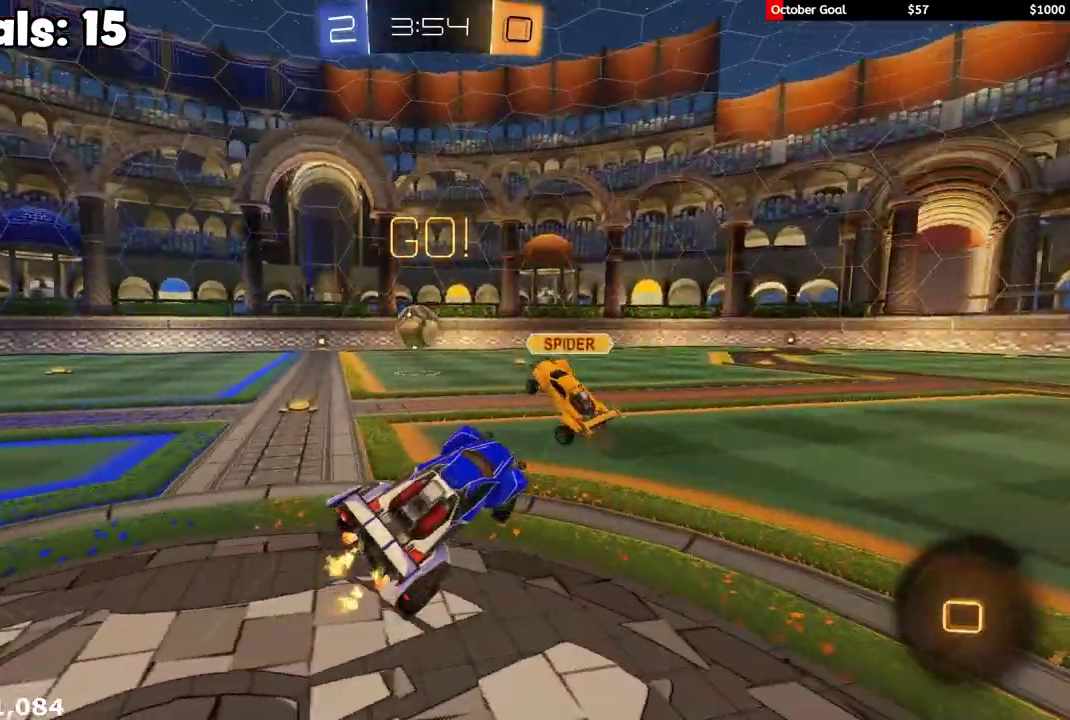
{"buttons": ["R2"], "left_stick": "left", "right_stick": "center", "events": []}
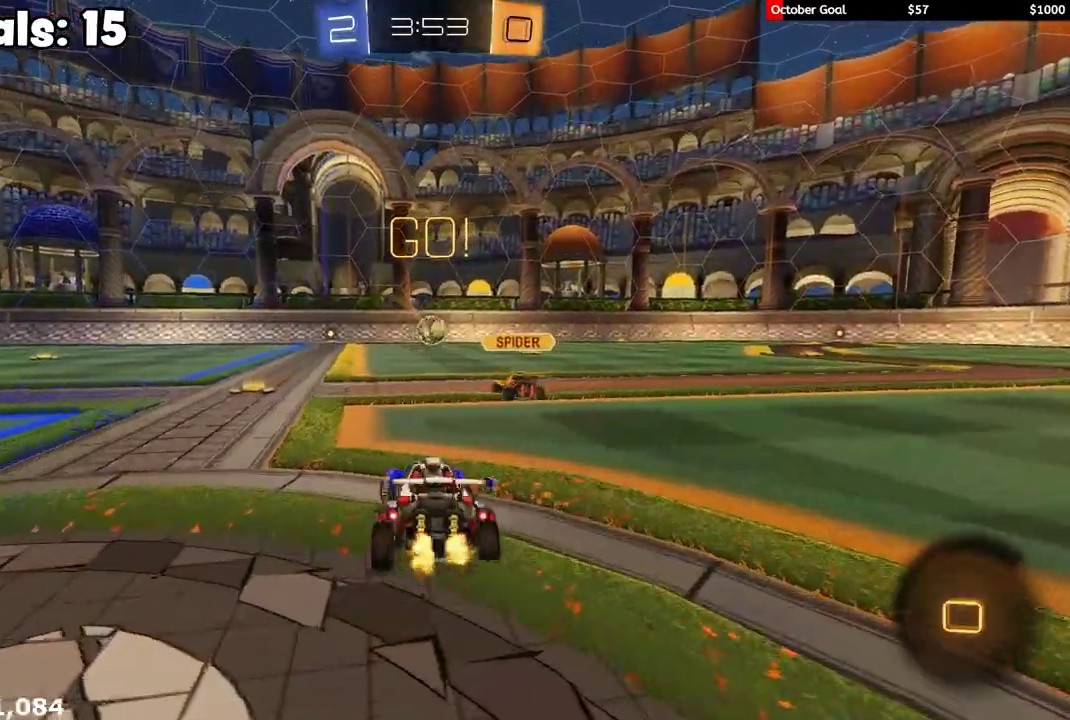
{"buttons": ["R2"], "left_stick": "center", "right_stick": "center", "events": [[183, "left_stick", "center"]]}
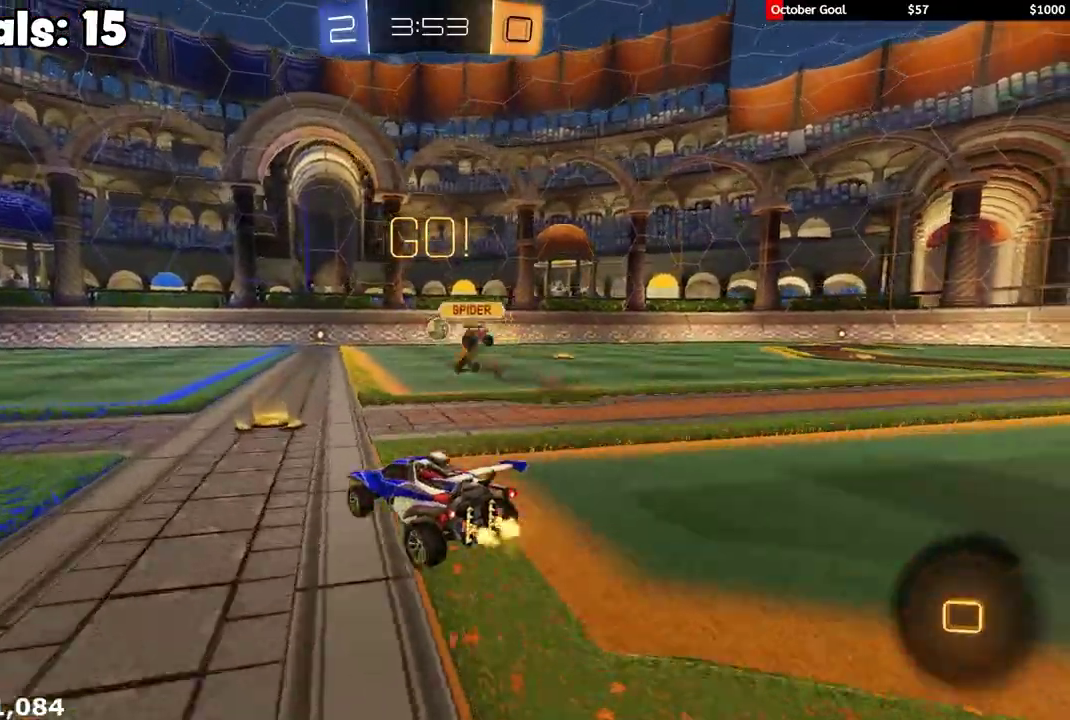
{"buttons": ["A", "R2", "L3"], "left_stick": "up", "right_stick": "center", "events": [[83, "left_stick", "up-right"], [367, "A", "down"], [367, "left_stick", "up"], [417, "A", "up"], [417, "L3", "down"], [433, "L1", "down"], [467, "A", "down"], [500, "L1", "up"]]}
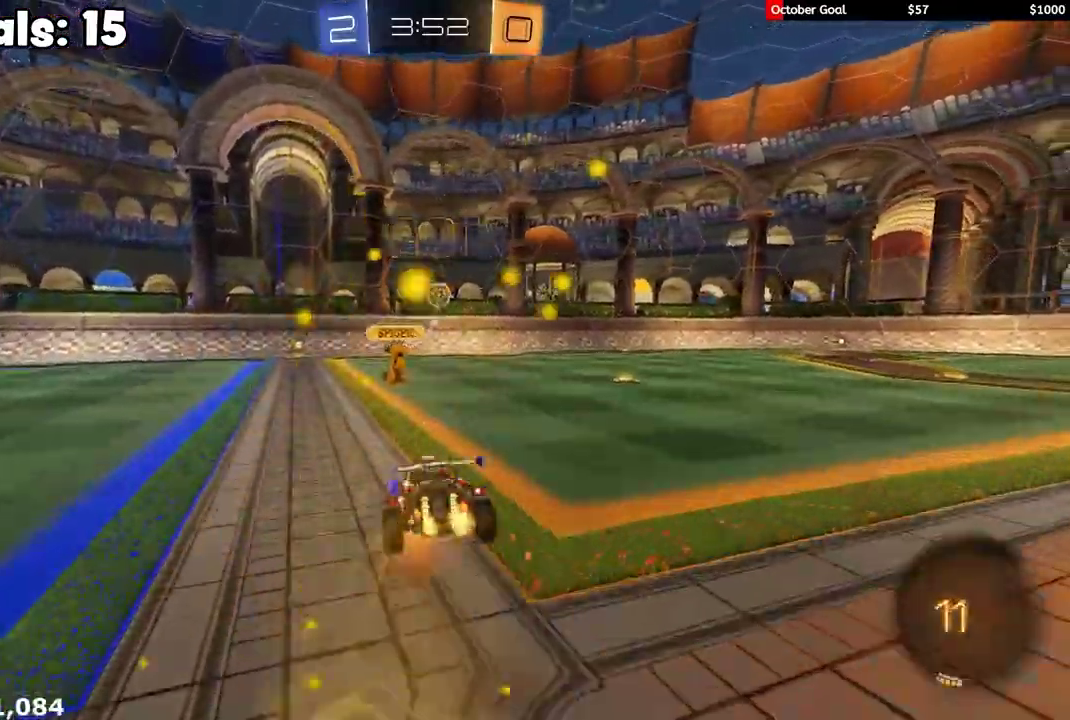
{"buttons": [], "left_stick": "center", "right_stick": "center"}
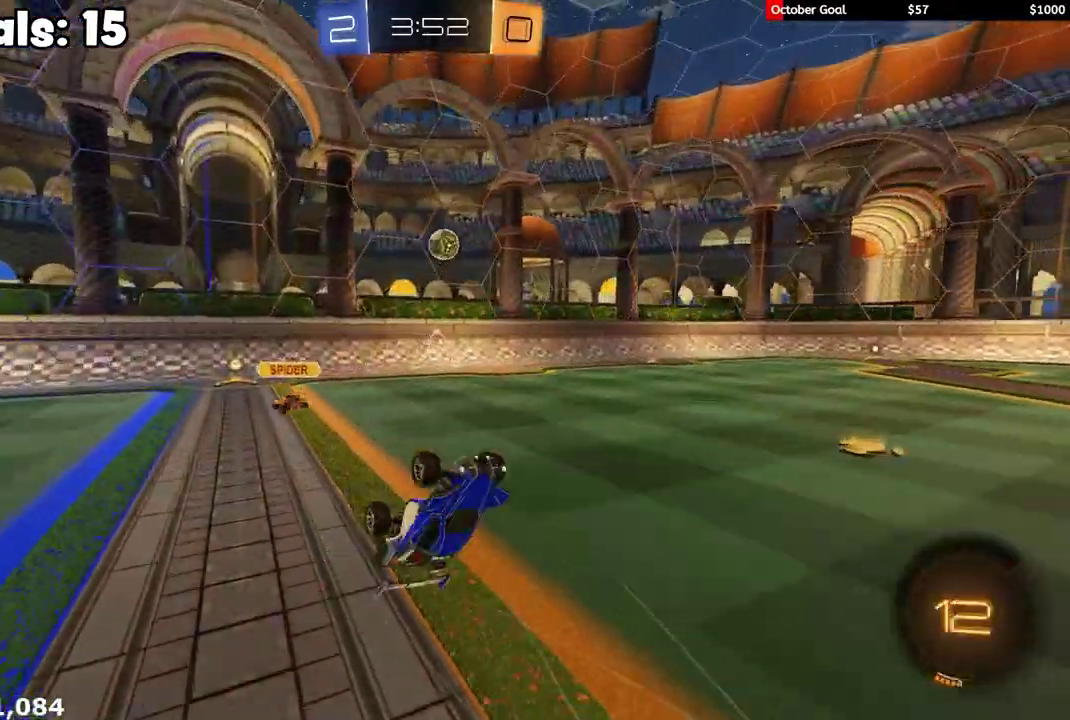
{"buttons": ["R2"], "left_stick": "right", "right_stick": "center", "events": [[67, "R2", "down"], [450, "left_stick", "right"]]}
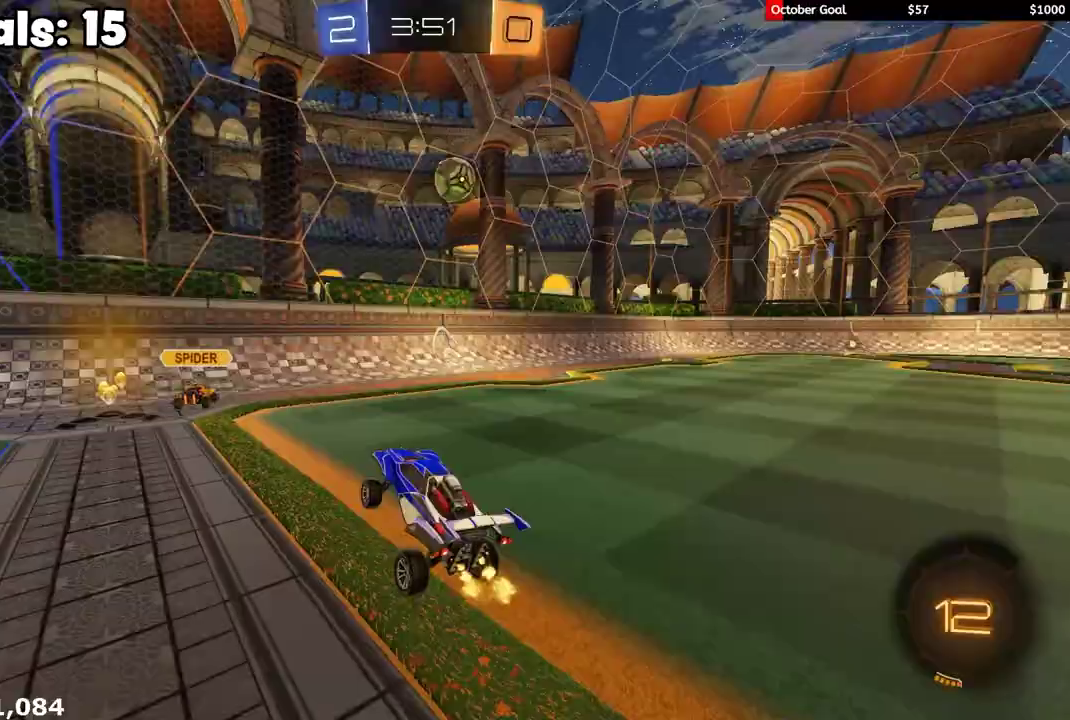
{"buttons": ["R2"], "left_stick": "center", "right_stick": "center", "events": [[100, "left_stick", "center"], [317, "left_stick", "right"], [483, "left_stick", "center"]]}
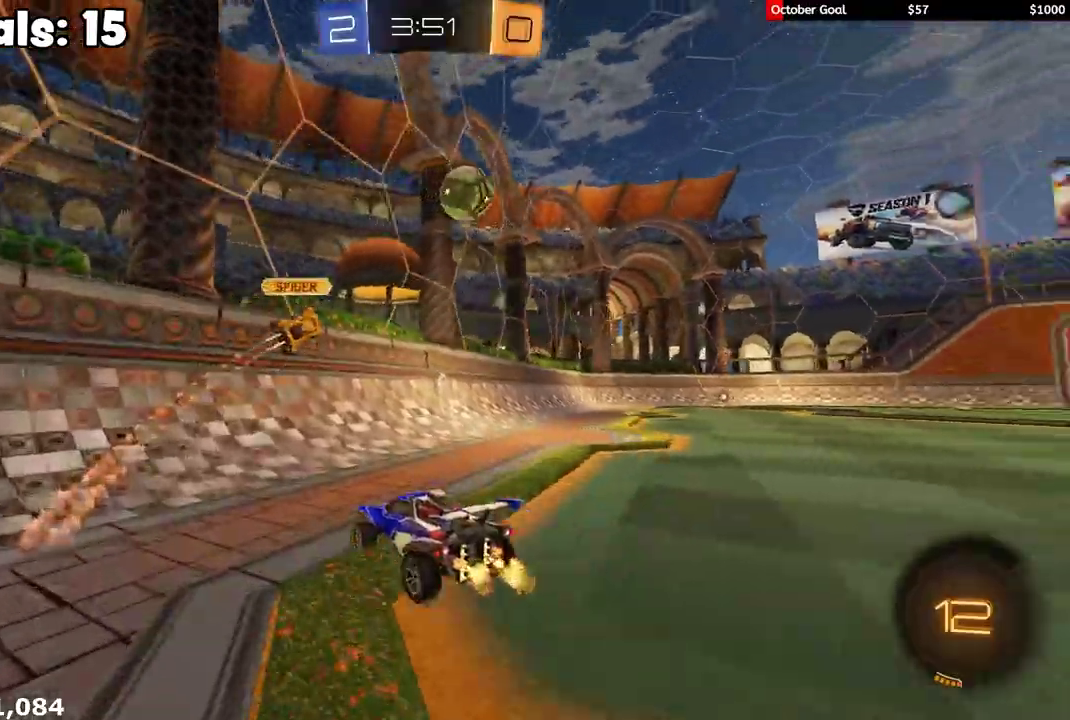
{"buttons": ["R2"], "left_stick": "right", "right_stick": "center", "events": [[217, "left_stick", "right"]]}
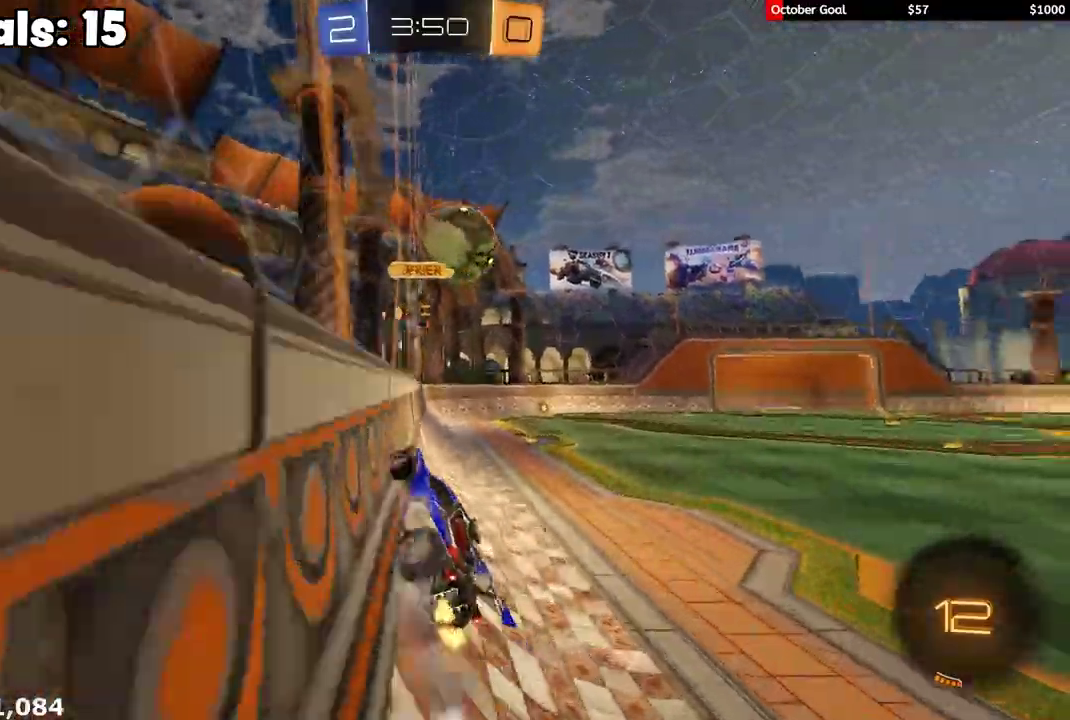
{"buttons": ["A", "L1", "R2"], "left_stick": "down-left", "right_stick": "center", "events": [[400, "left_stick", "down-left"], [417, "L1", "down"], [433, "A", "down"]]}
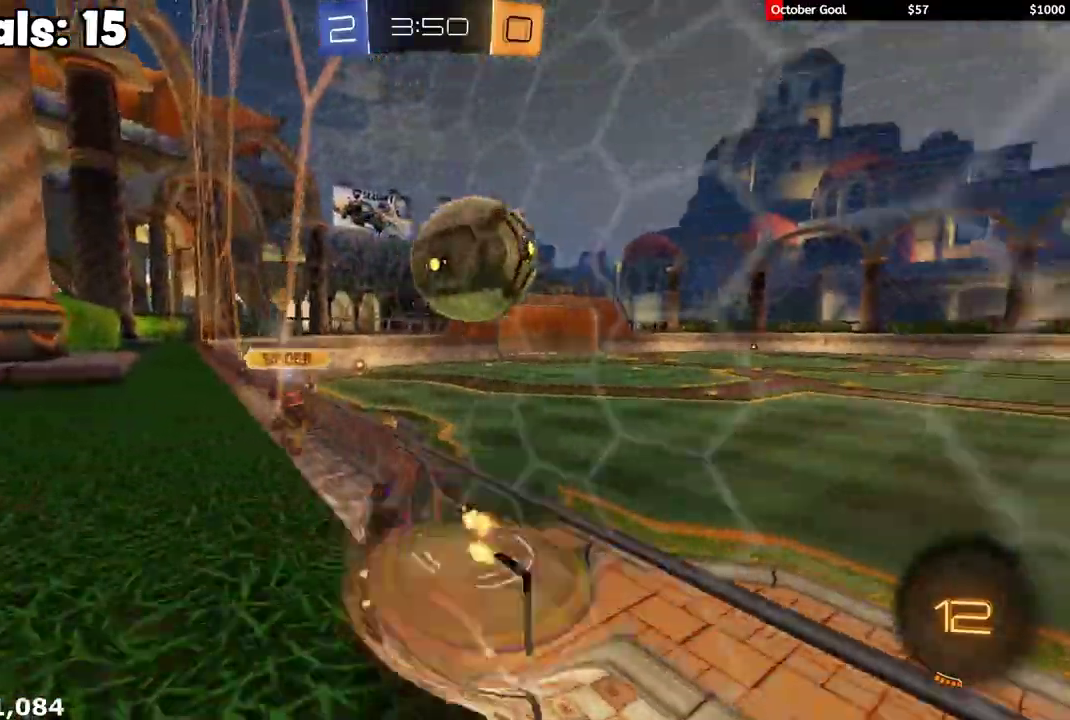
{"buttons": ["R2"], "left_stick": "up-right", "right_stick": "center", "events": [[17, "A", "up"], [183, "L1", "up"], [200, "left_stick", "right"], [350, "left_stick", "up-right"]]}
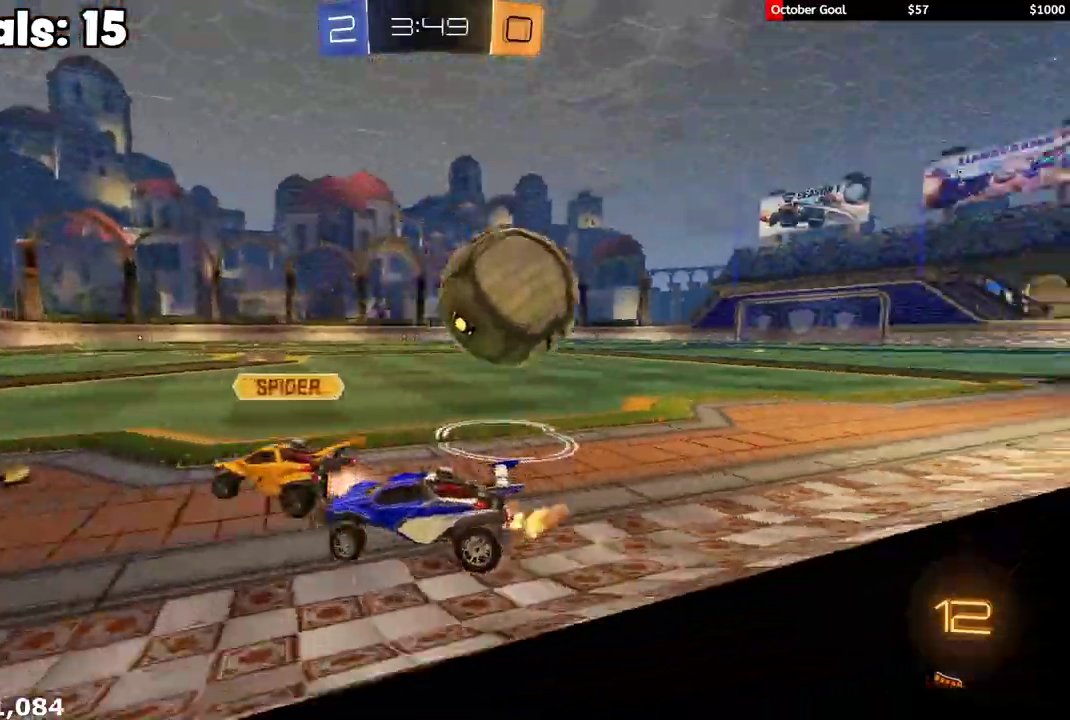
{"buttons": ["L1", "R2"], "left_stick": "up-right", "right_stick": "center", "events": [[250, "L1", "down"]]}
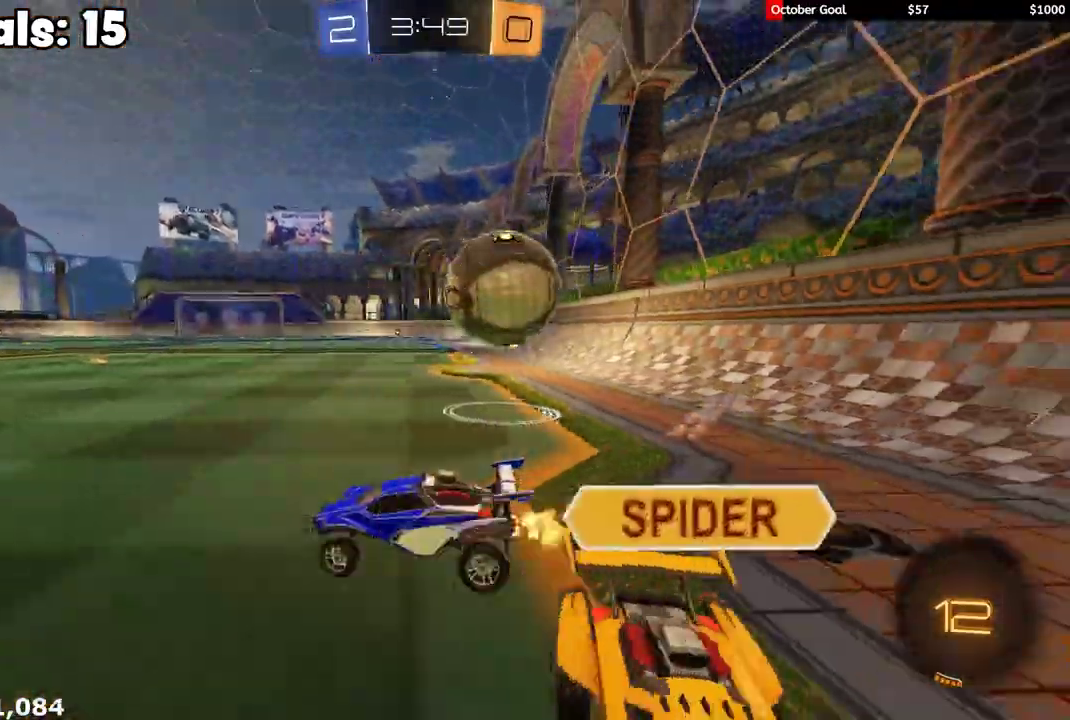
{"buttons": ["R2"], "left_stick": "up-right", "right_stick": "center", "events": [[83, "L1", "up"]]}
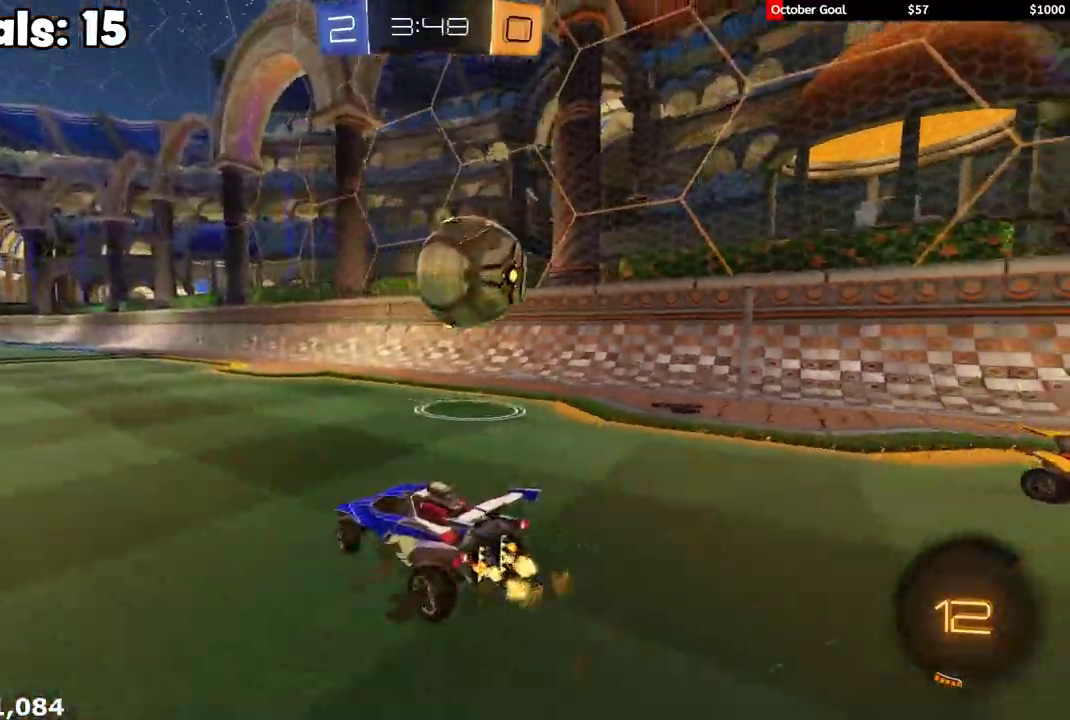
{"buttons": ["A", "L1", "R2", "L3"], "left_stick": "right", "right_stick": "center", "events": [[350, "A", "down"], [383, "L1", "down"], [400, "A", "up"], [400, "L3", "down"], [433, "left_stick", "right"], [467, "A", "down"]]}
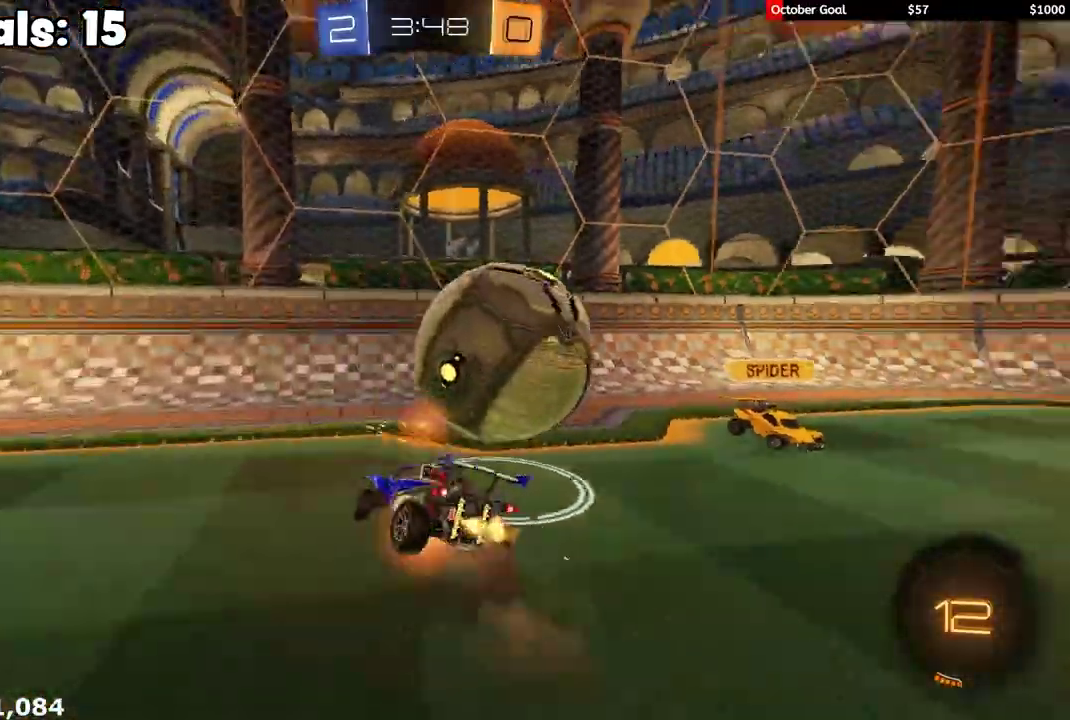
{"buttons": ["L1", "R2"], "left_stick": "right", "right_stick": "center", "events": [[50, "A", "up"], [167, "L3", "up"]]}
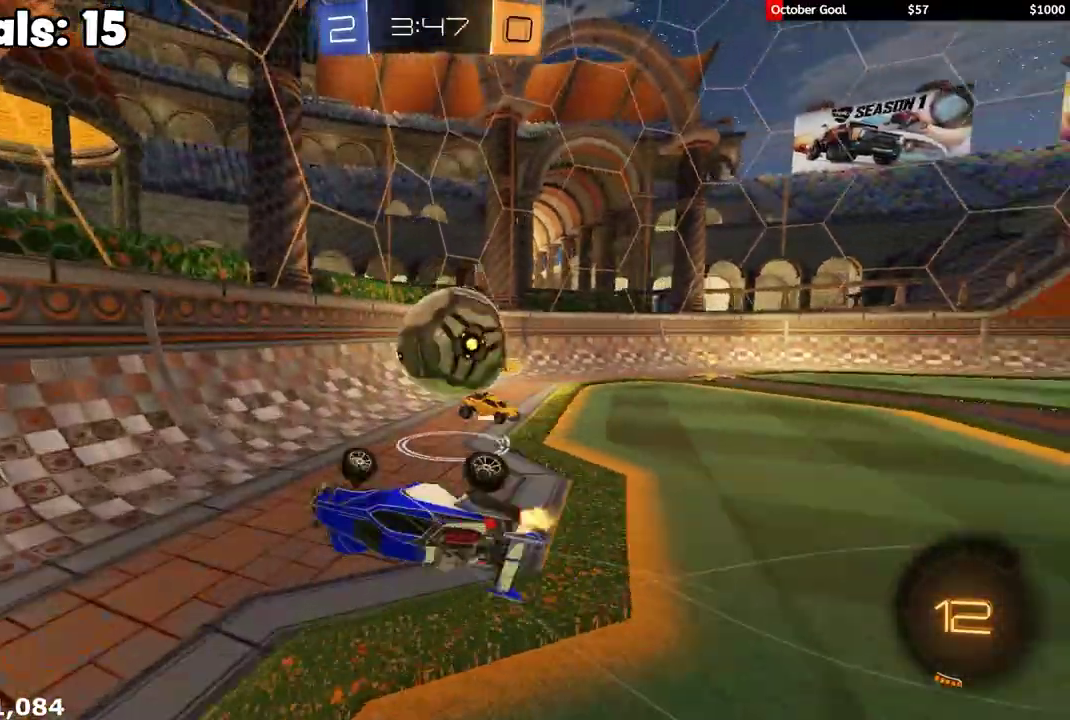
{"buttons": ["R2"], "left_stick": "left", "right_stick": "center", "events": [[17, "L1", "up"], [150, "left_stick", "center"], [300, "left_stick", "left"]]}
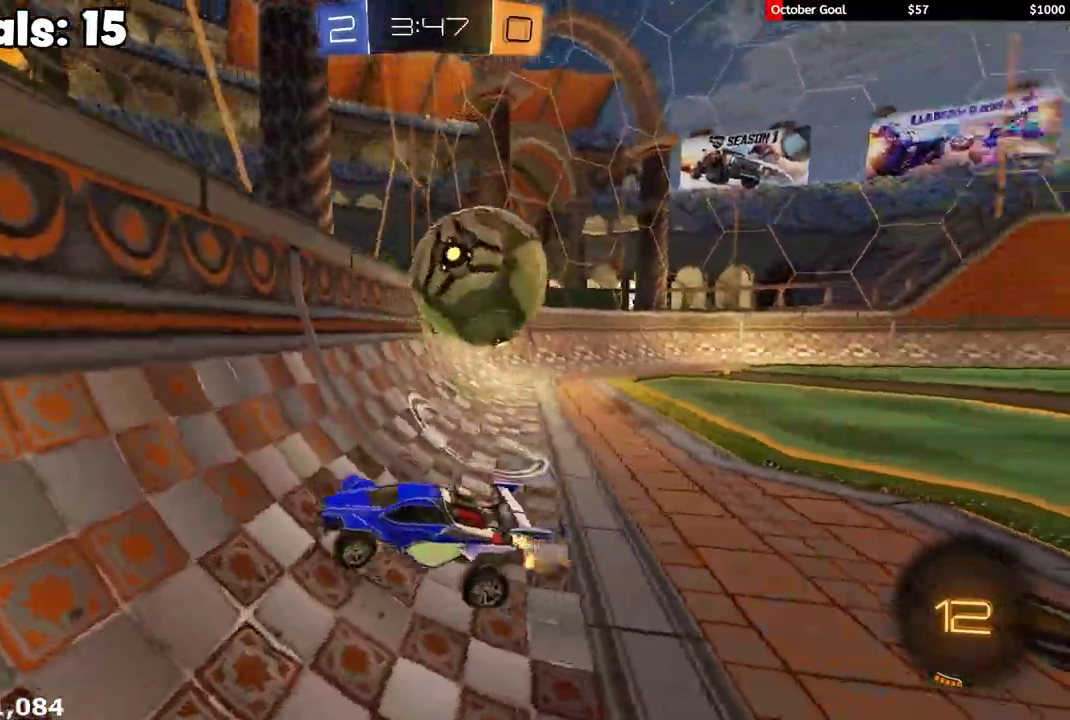
{"buttons": ["R2"], "left_stick": "left", "right_stick": "center", "events": [[333, "Y", "down"], [450, "Y", "up"]]}
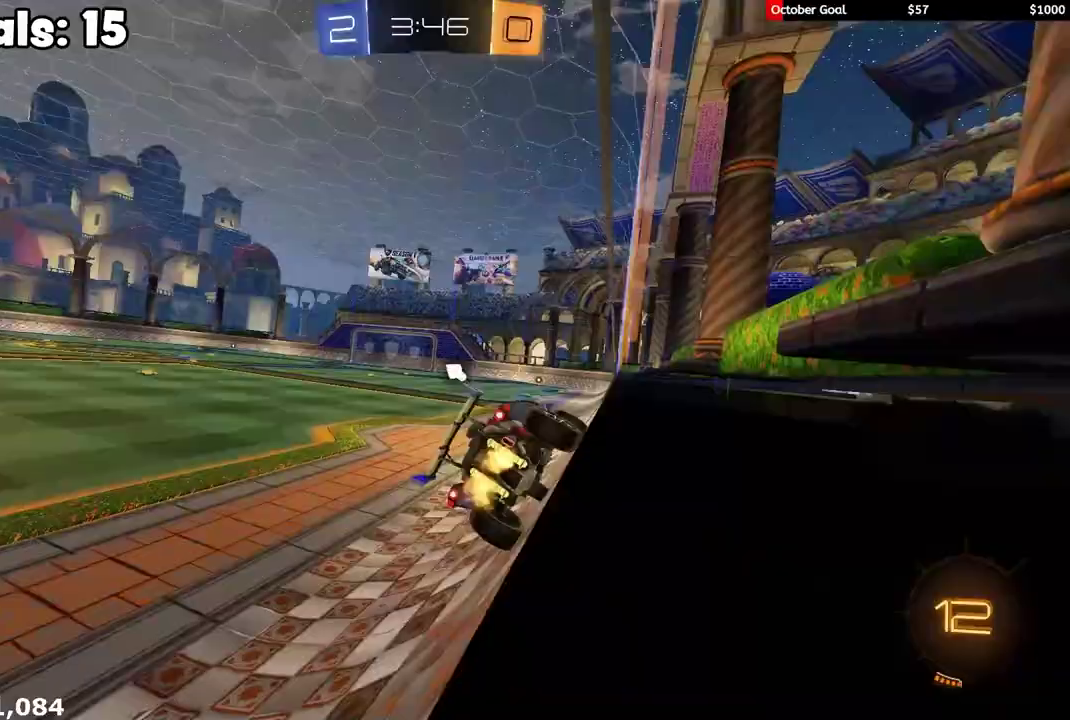
{"buttons": ["R2"], "left_stick": "down", "right_stick": "center", "events": [[100, "A", "down"], [100, "L1", "down"], [100, "R1", "down"], [100, "left_stick", "right"], [267, "A", "up"], [300, "L1", "up"], [333, "R1", "up"], [350, "left_stick", "center"], [467, "left_stick", "down"]]}
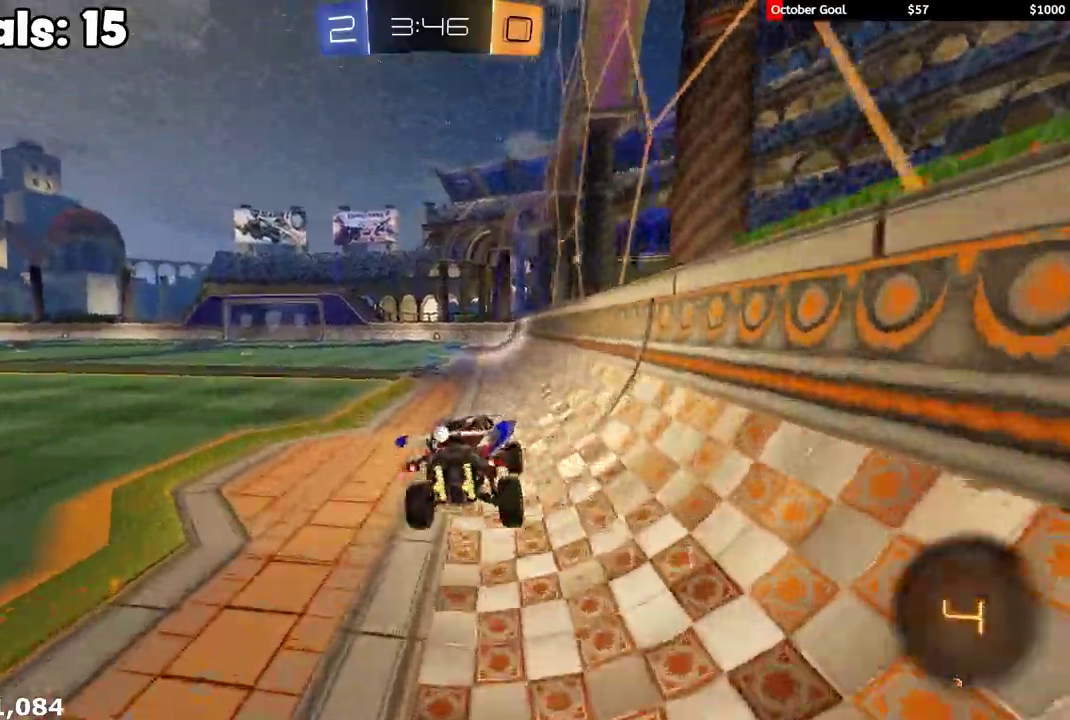
{"buttons": ["L1", "R1", "R2", "L3"], "left_stick": "up", "right_stick": "center"}